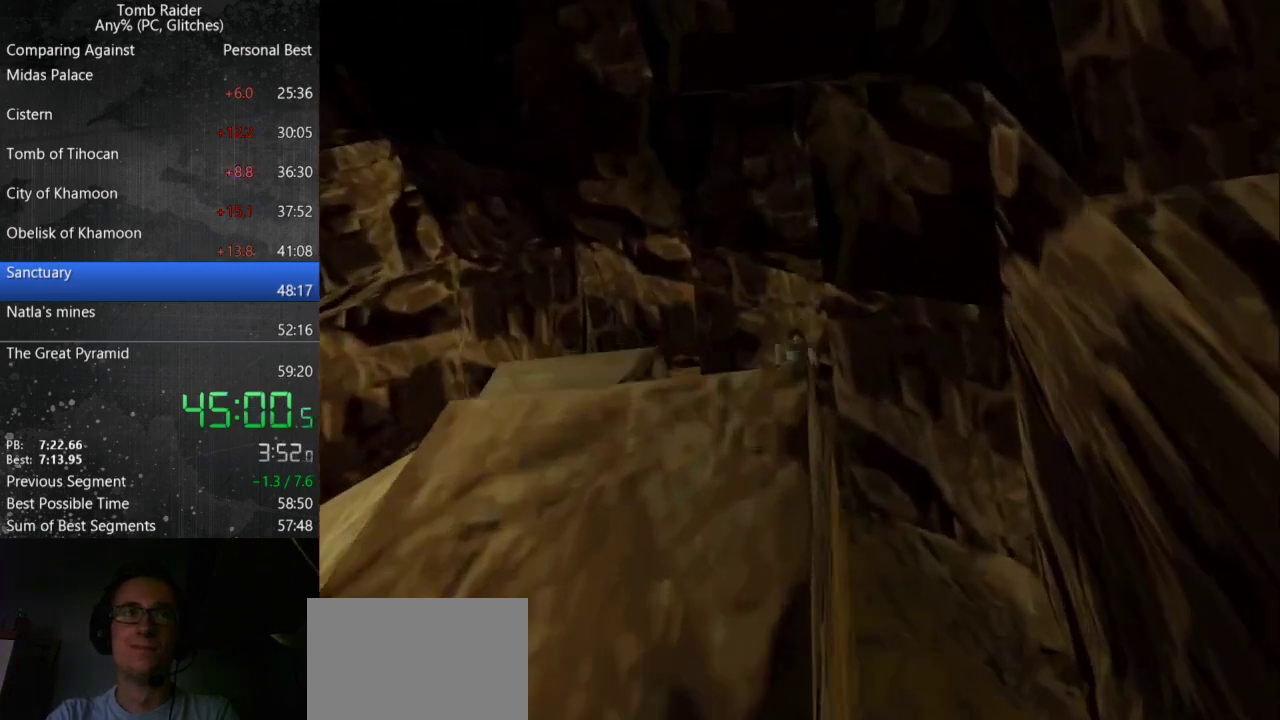
Gameplay with keyboard; each line is a JSON object with the keys held at the frame after it. "events" lists presses ("down") and releases ("up") of "action", "down", "guns", "inv", "jump", "left", "look", "right", "roll", "step_l", "step_r", "up" and "walk" between this image and that frame as [ms after this image, input, new state], when the widget could be followed in between. No other keys are recorded. Mouse input is not recorded. Key names are as the overlay labels them; some are game actions (e.g. jump) rather than physical keys.
{"keys": ["left"], "events": [[67, "up", "up"]]}
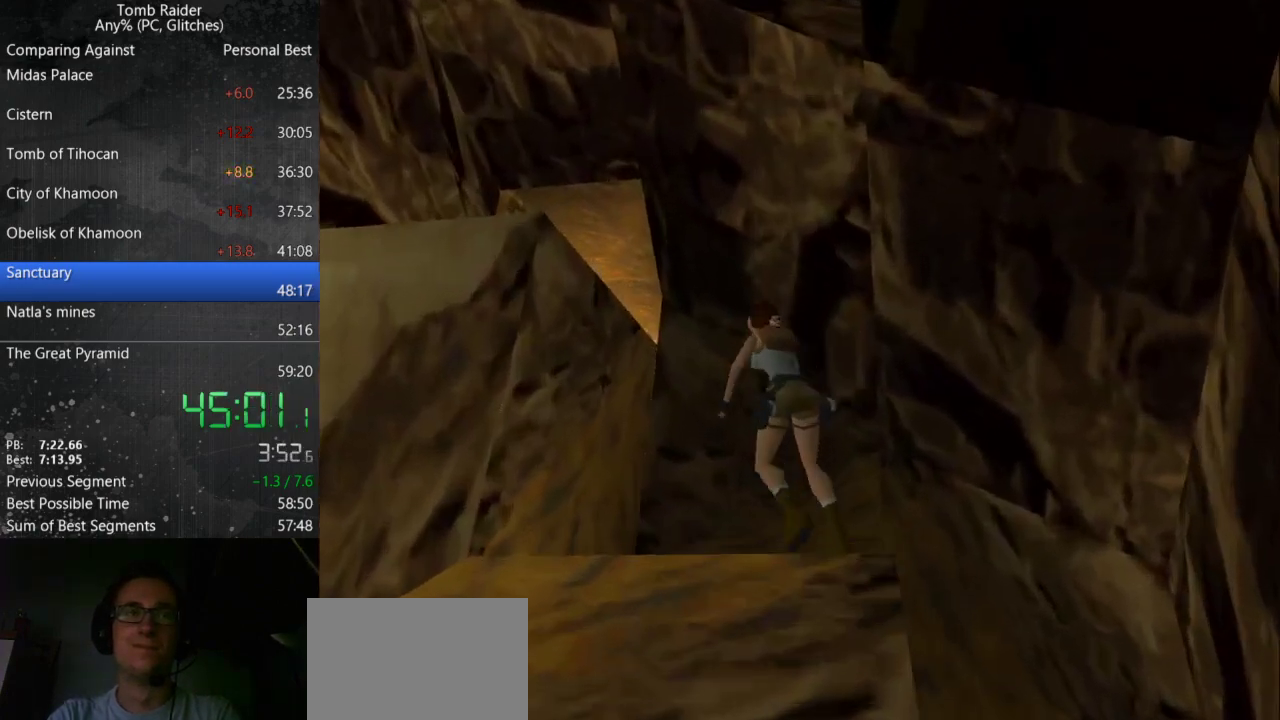
{"keys": ["jump", "up"], "events": [[167, "jump", "down"], [200, "left", "up"], [233, "up", "down"]]}
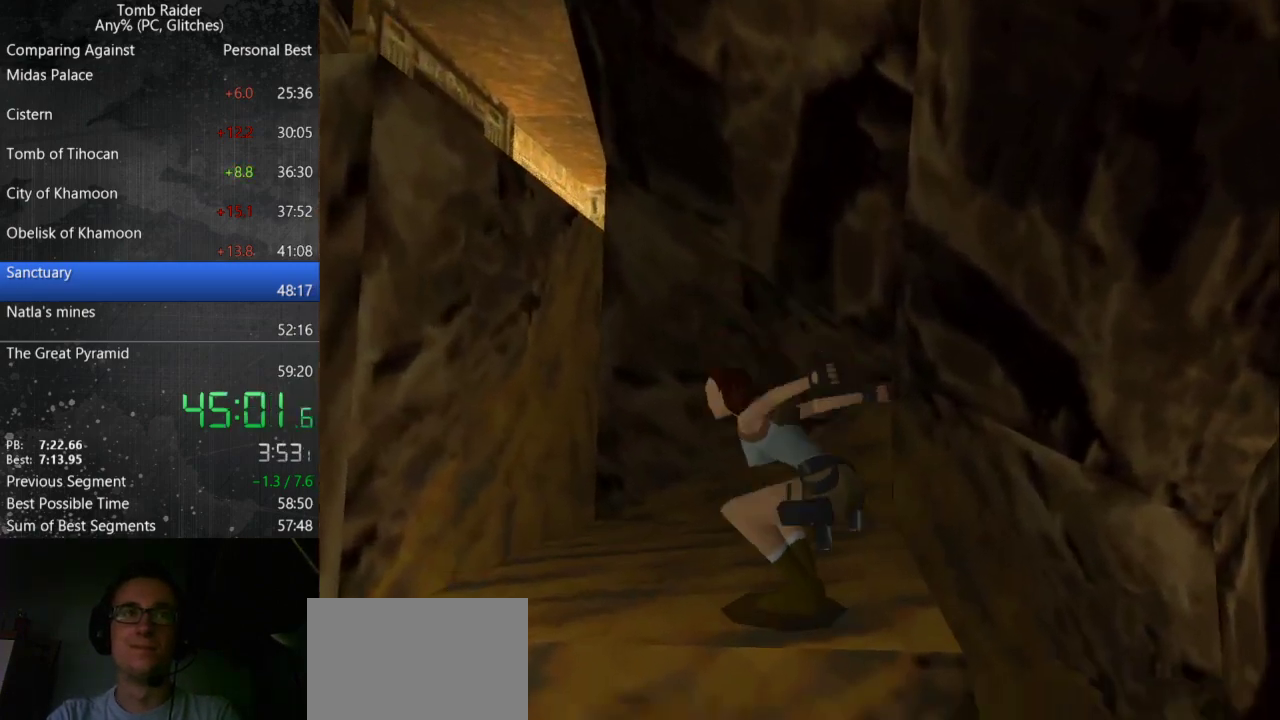
{"keys": ["right"], "events": [[33, "right", "down"], [67, "jump", "up"], [133, "up", "up"]]}
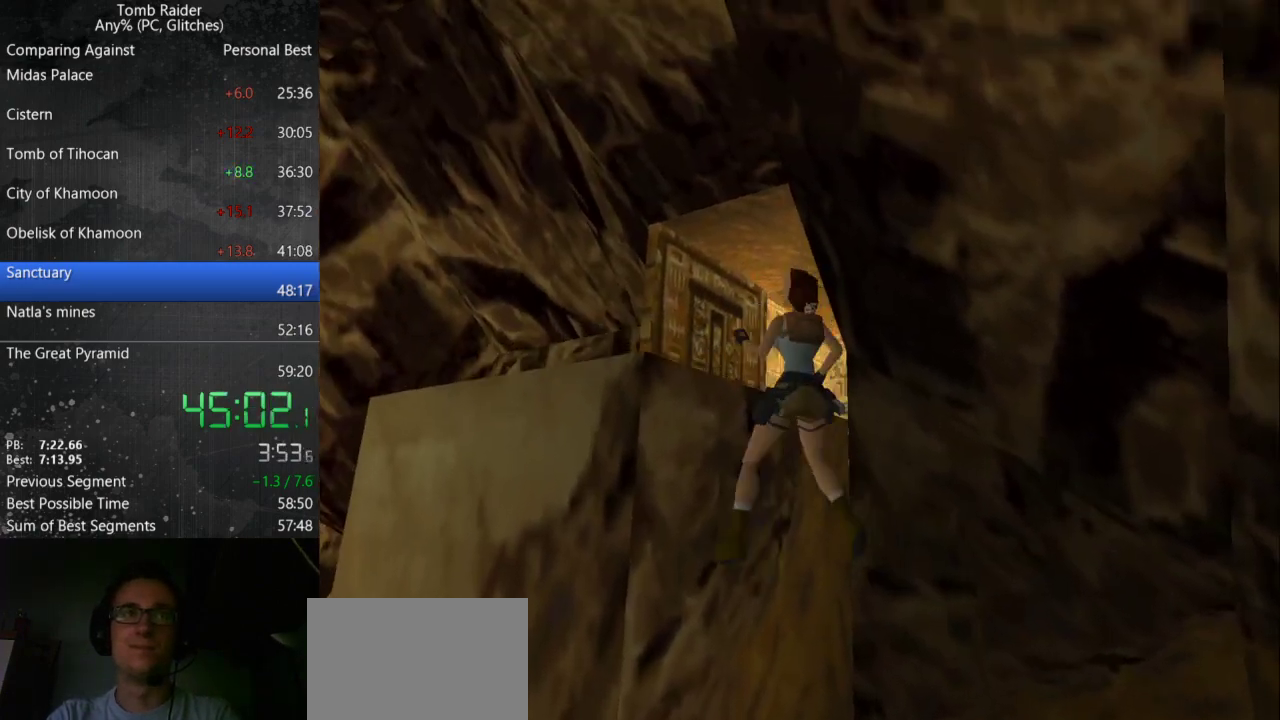
{"keys": [], "events": [[267, "right", "up"], [367, "roll", "down"], [467, "roll", "up"]]}
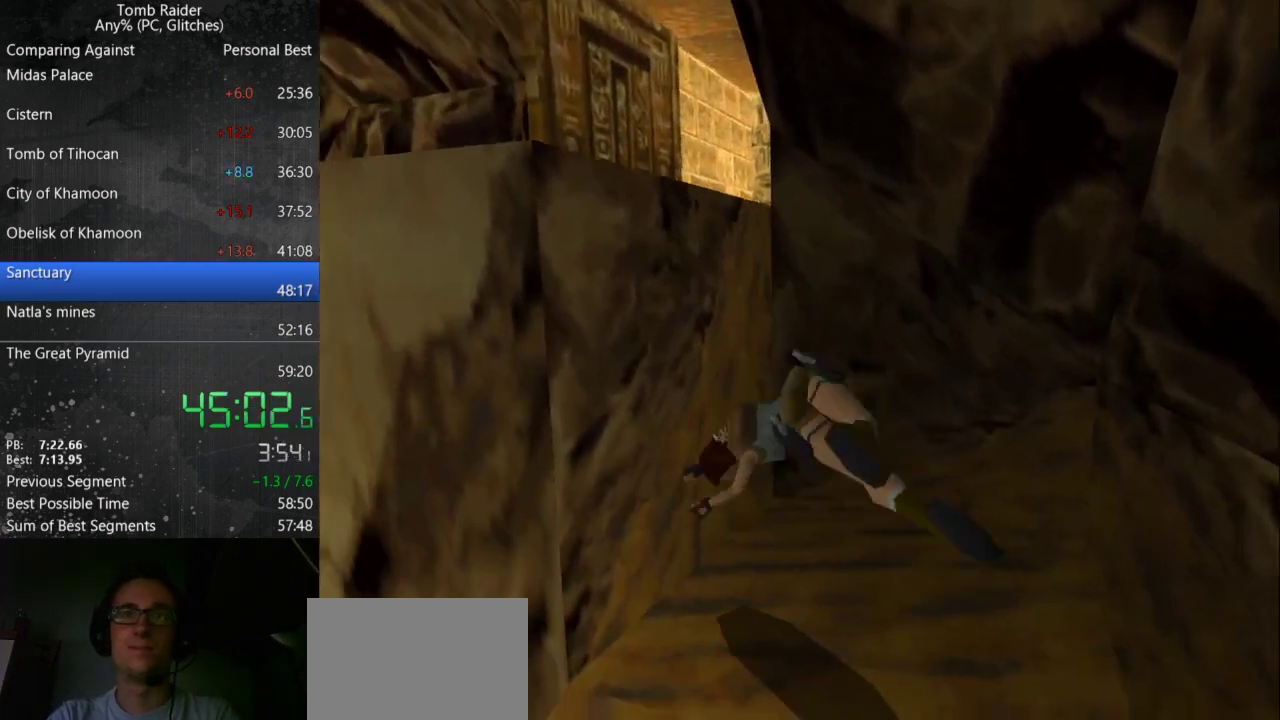
{"keys": ["roll"], "events": [[133, "roll", "down"]]}
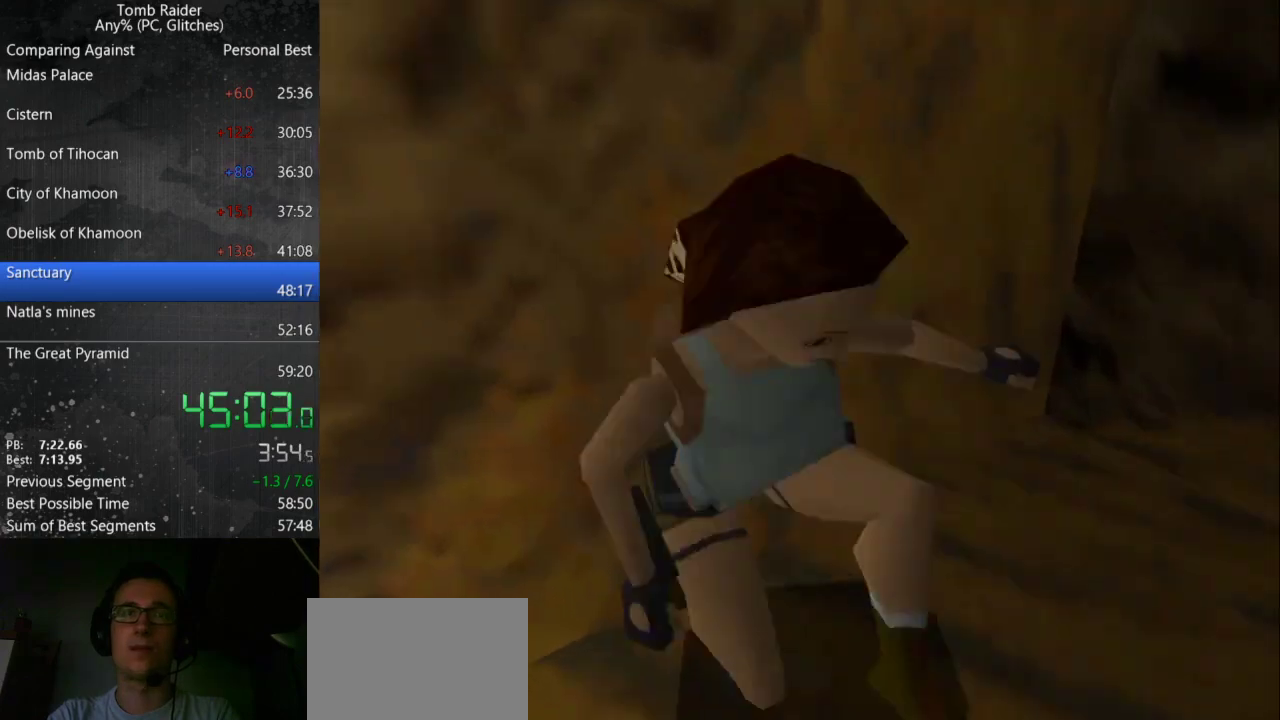
{"keys": [], "events": [[400, "roll", "up"]]}
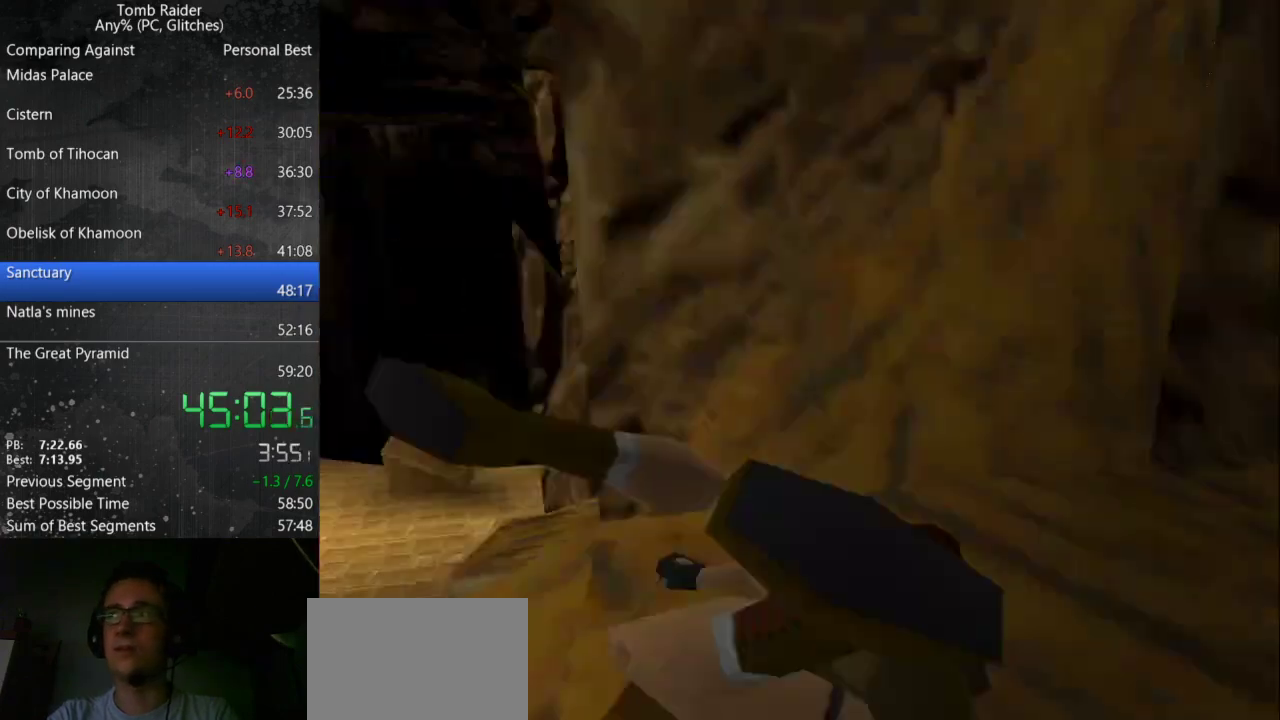
{"keys": ["jump", "up"], "events": [[167, "jump", "down"], [267, "up", "down"]]}
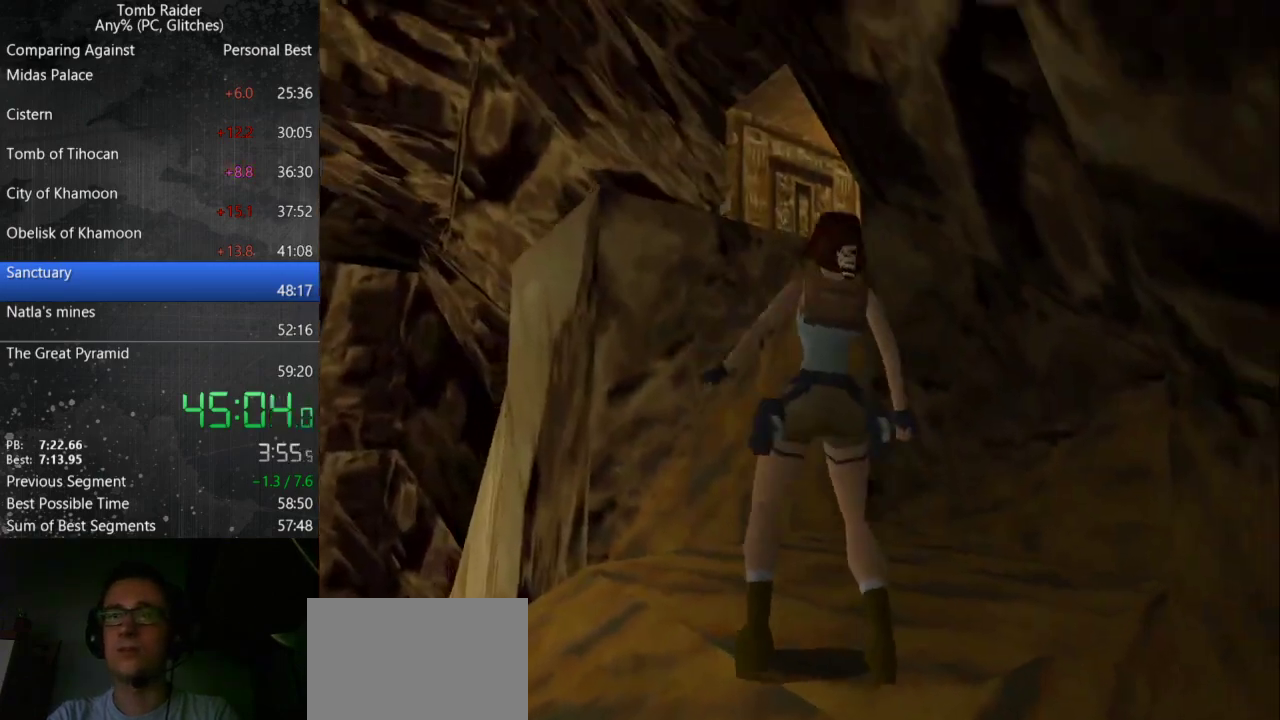
{"keys": ["jump", "up"], "events": []}
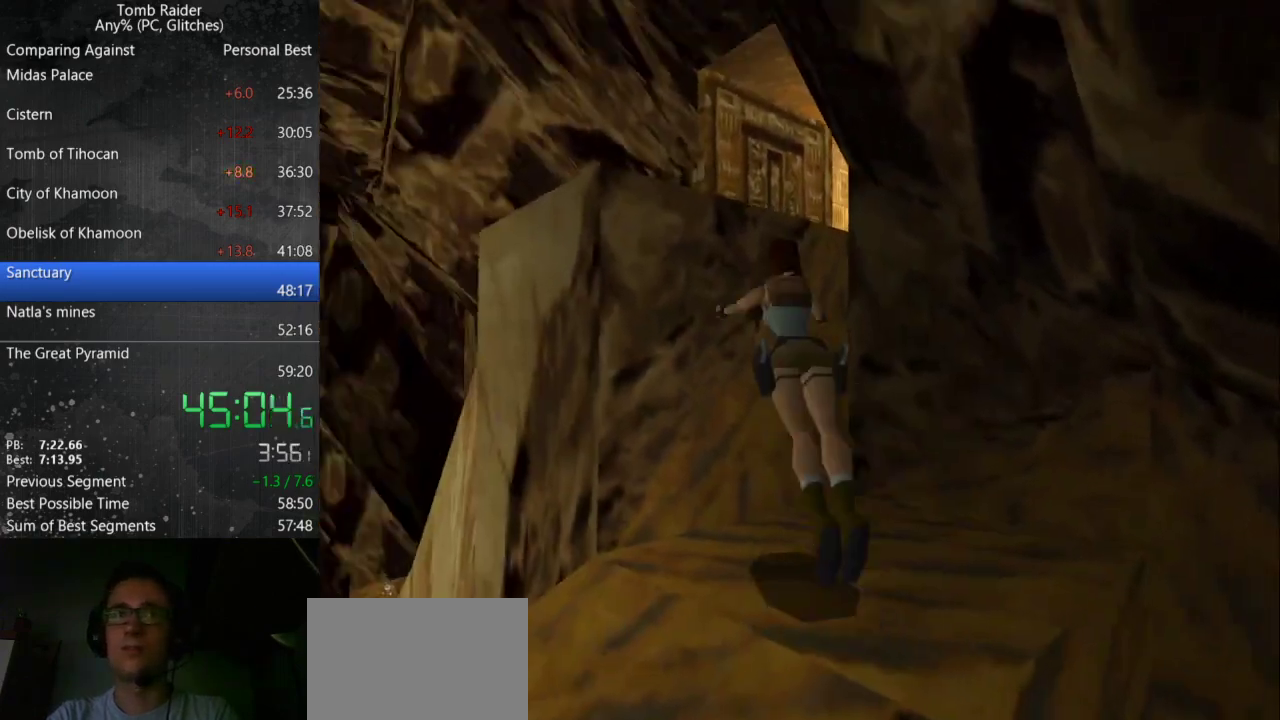
{"keys": ["guns", "right", "up"], "events": [[33, "jump", "up"], [67, "right", "down"], [133, "guns", "down"]]}
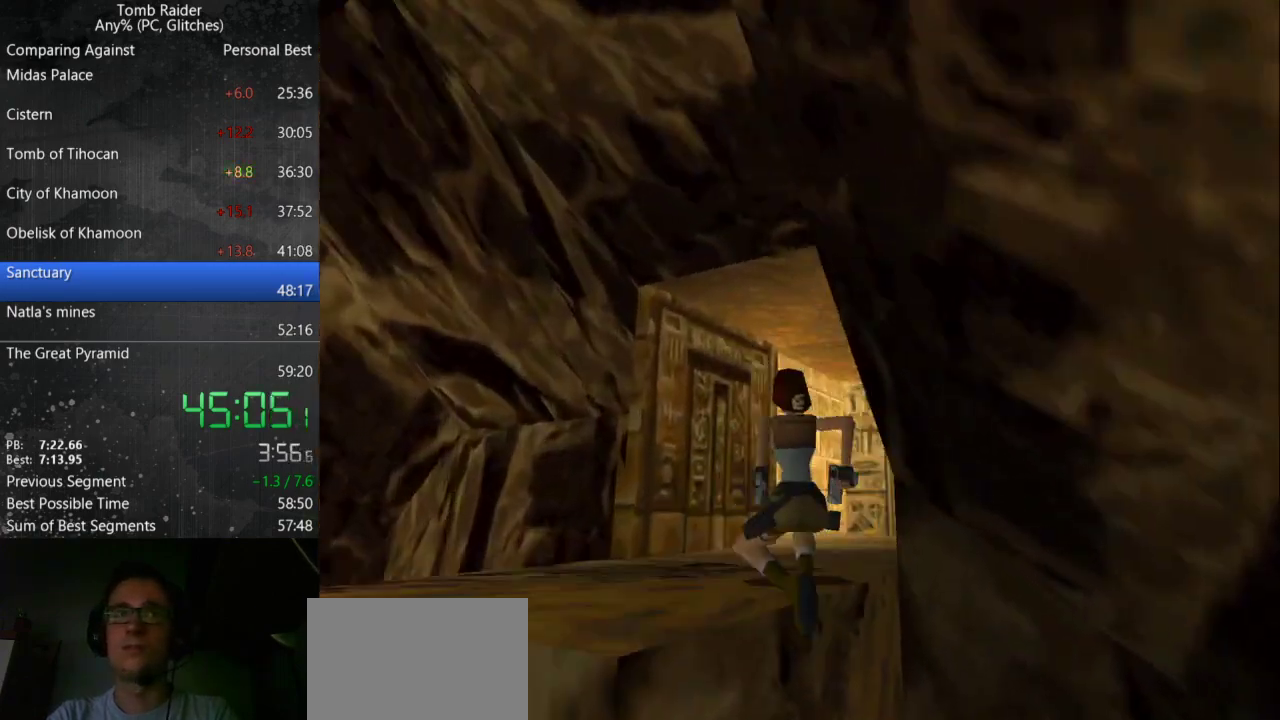
{"keys": ["guns", "right", "up"], "events": []}
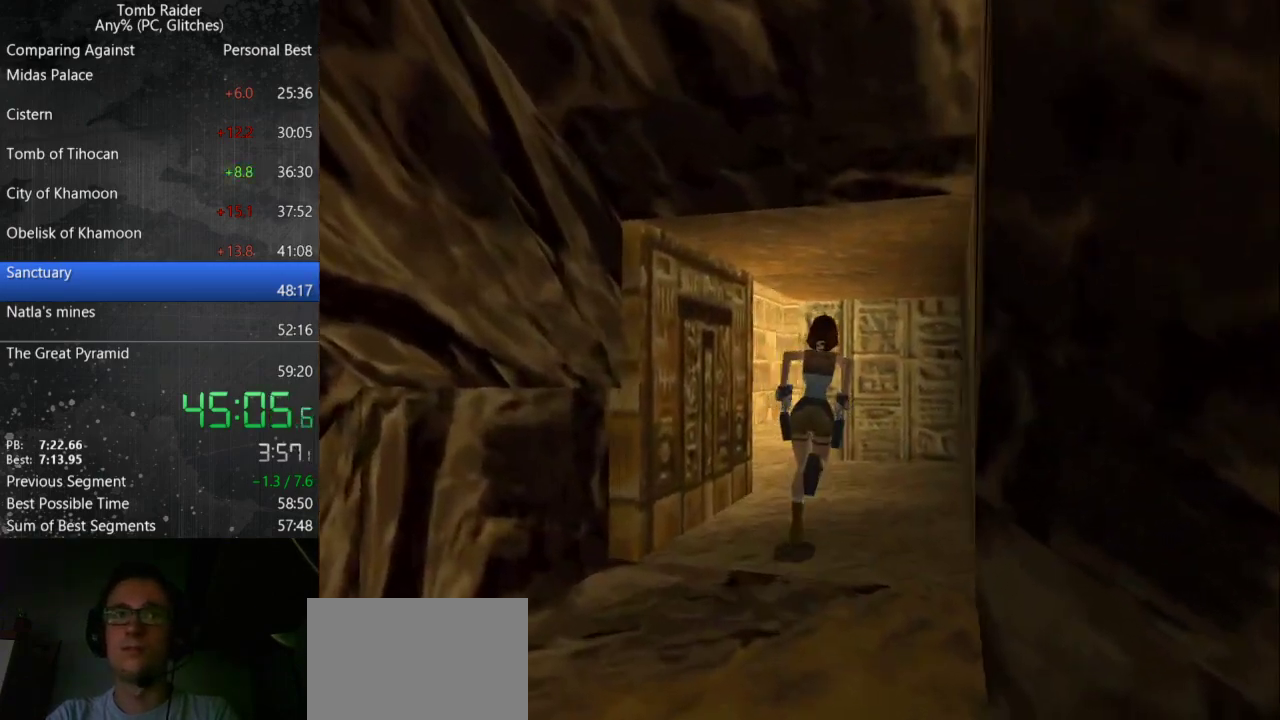
{"keys": ["up"], "events": [[100, "guns", "up"], [167, "right", "up"]]}
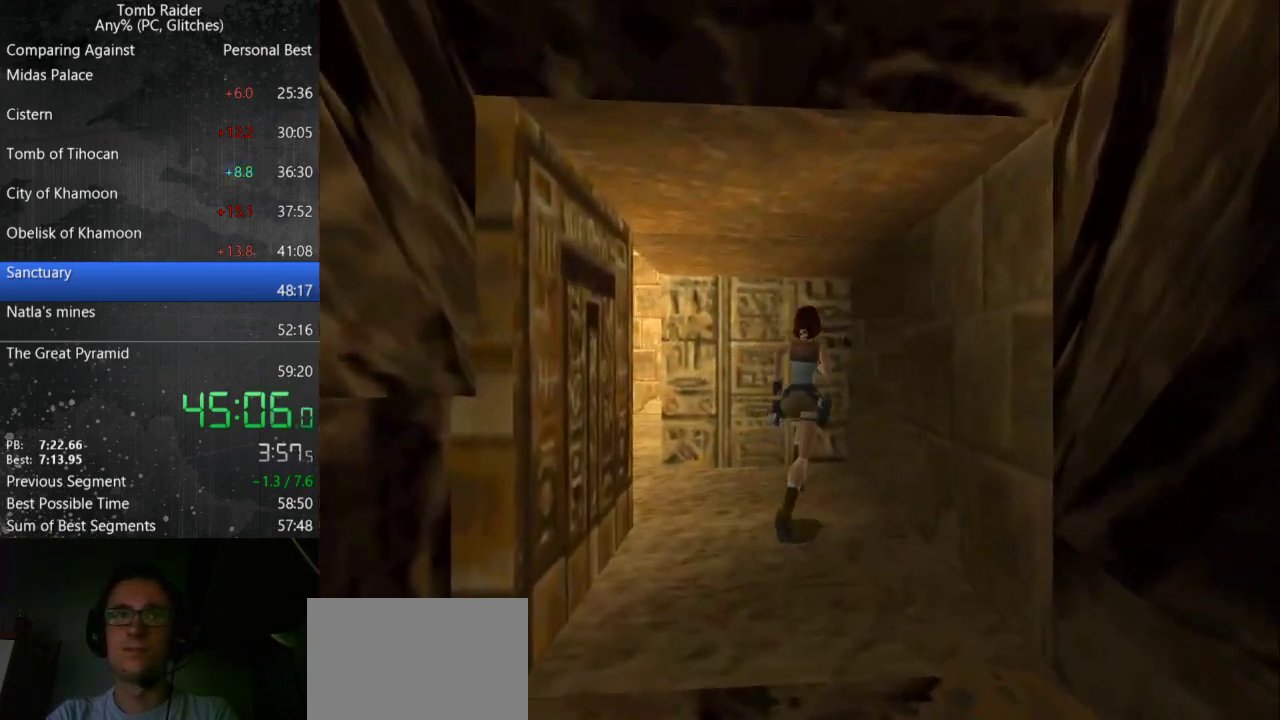
{"keys": ["left"], "events": [[267, "right", "down"], [400, "right", "up"], [433, "up", "up"], [467, "left", "down"]]}
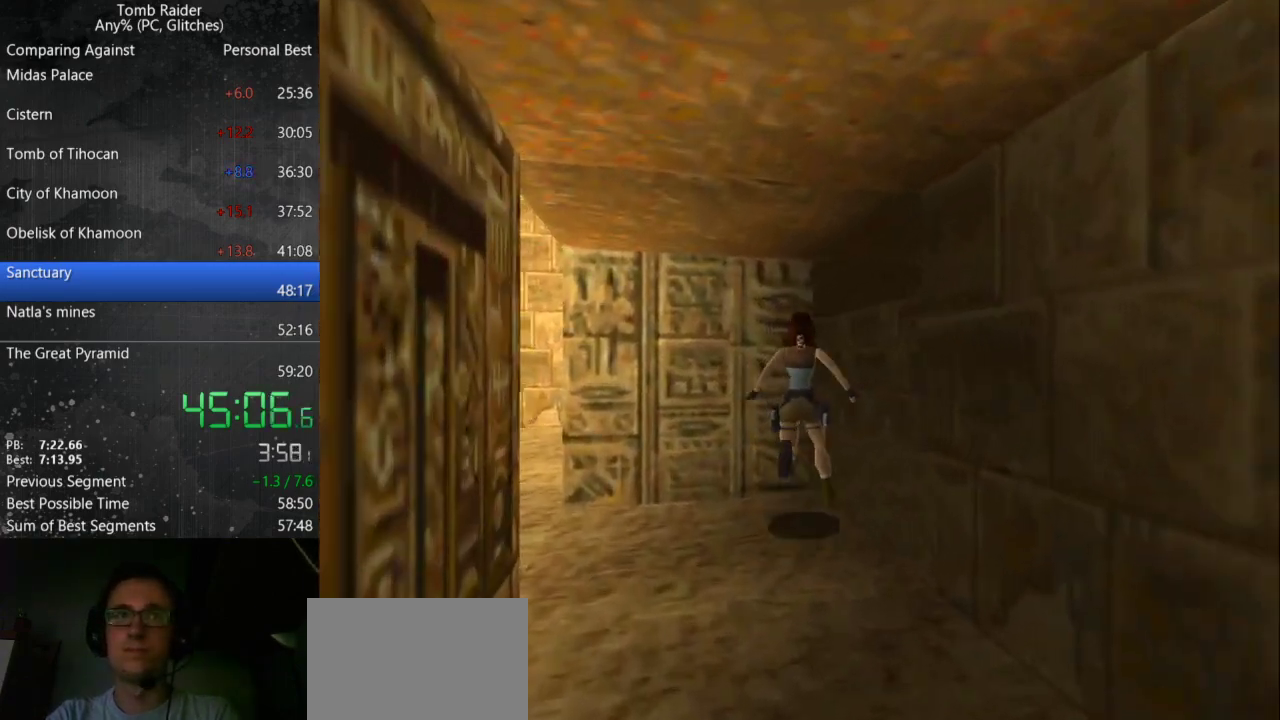
{"keys": ["up"], "events": [[167, "left", "up"], [300, "up", "down"]]}
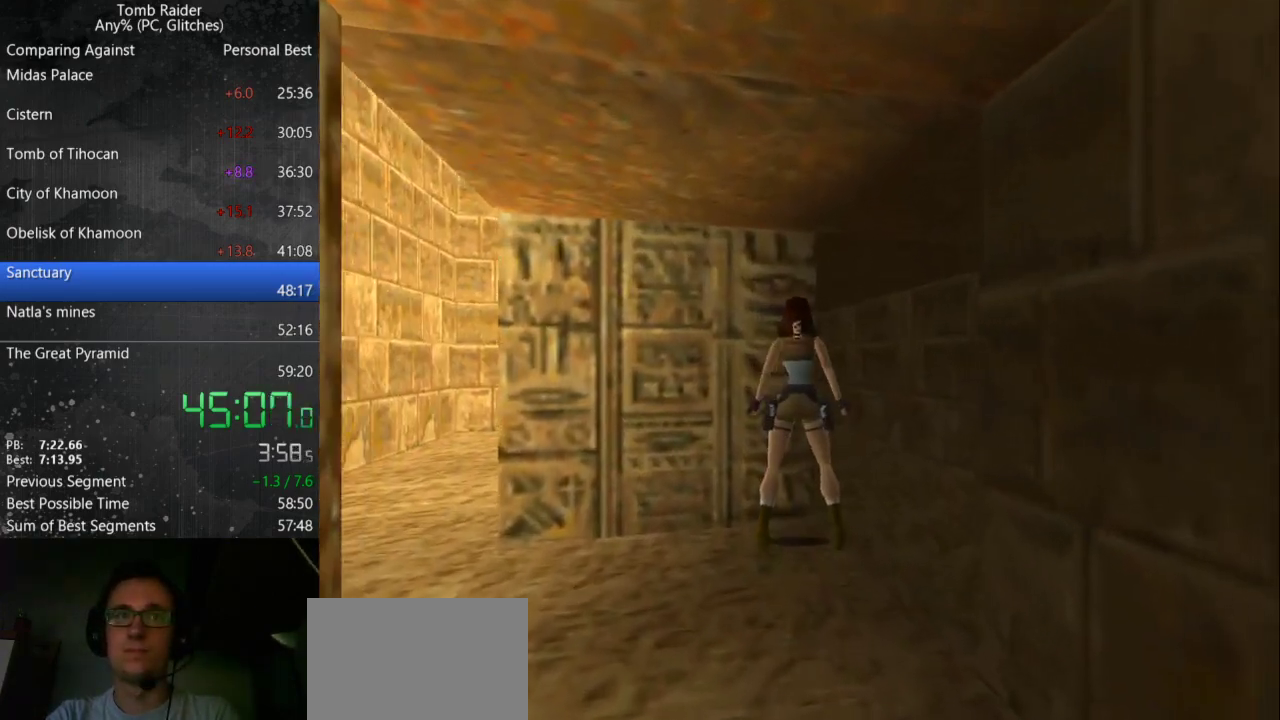
{"keys": ["right"], "events": [[33, "right", "down"], [100, "up", "up"]]}
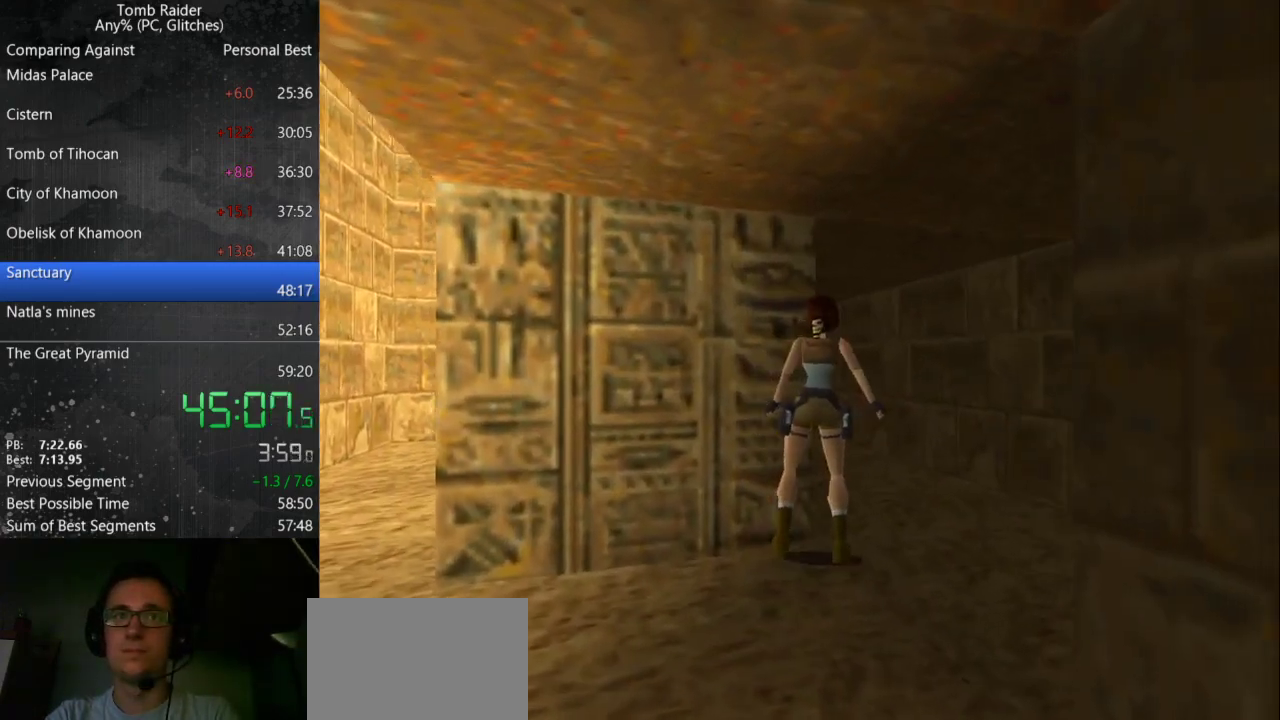
{"keys": ["jump"], "events": [[267, "right", "up"], [367, "jump", "down"]]}
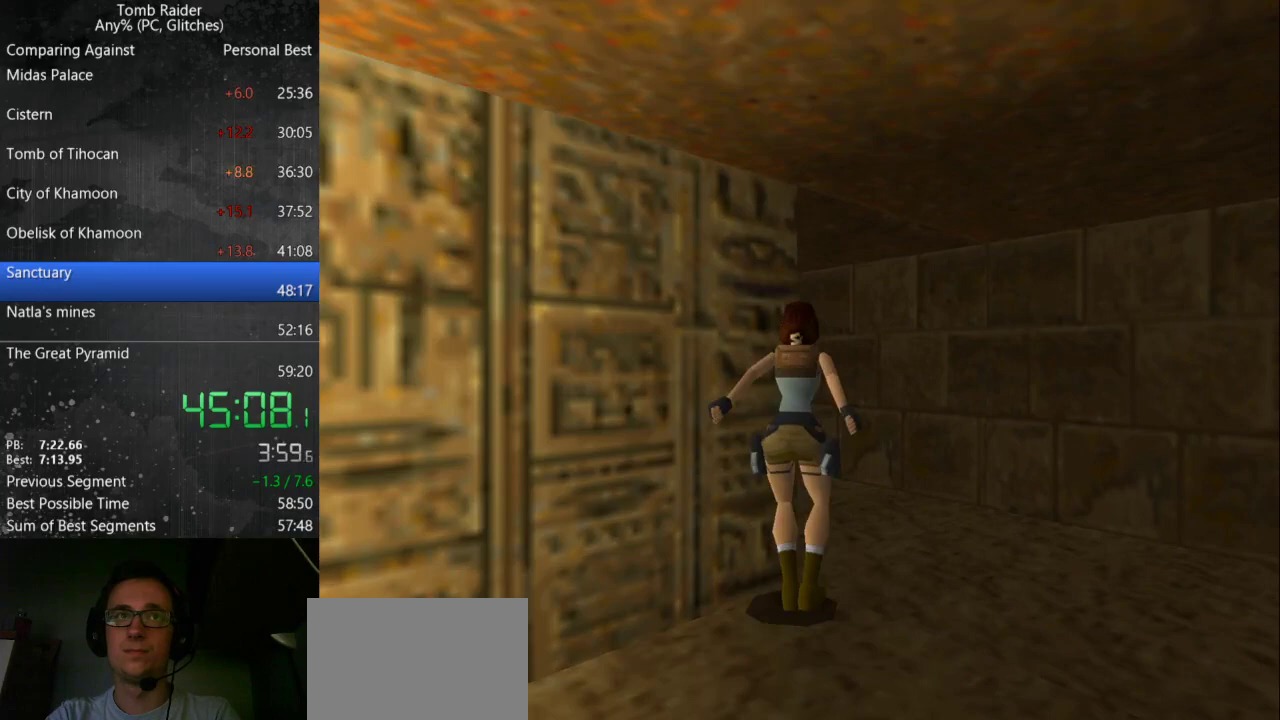
{"keys": ["jump"], "events": [[33, "jump", "up"], [500, "jump", "down"]]}
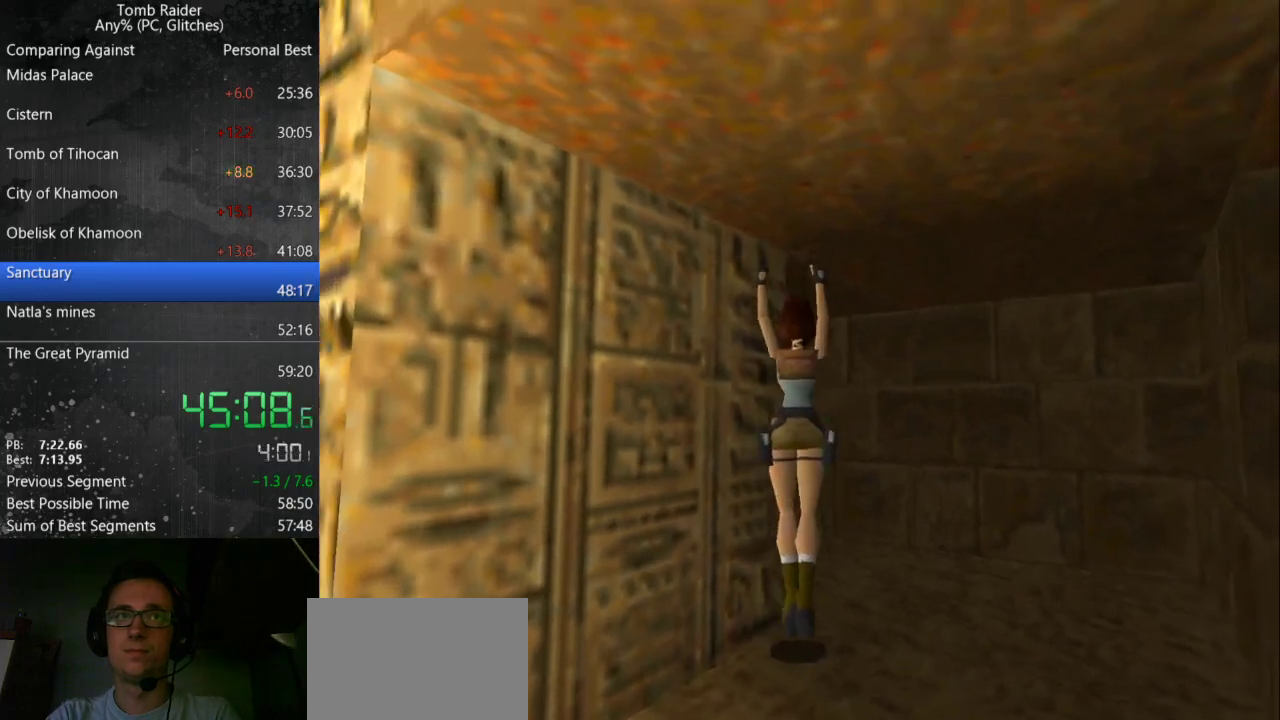
{"keys": [], "events": [[467, "jump", "up"]]}
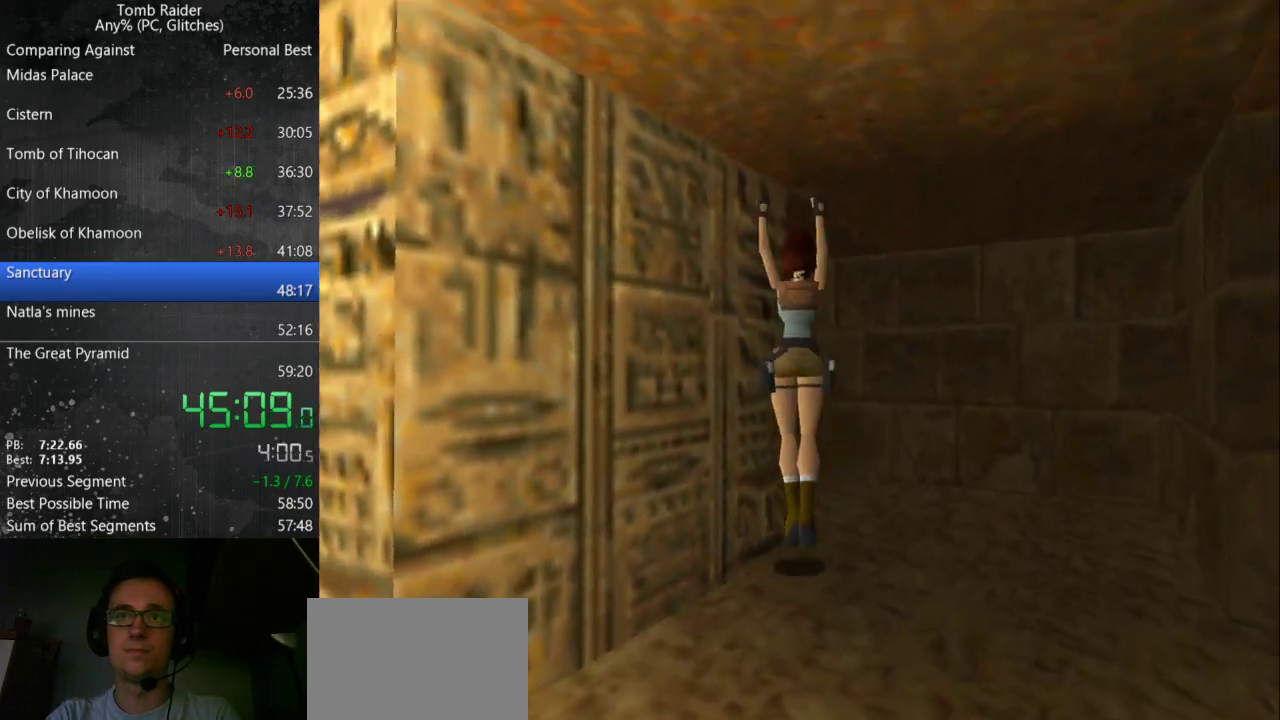
{"keys": ["jump"], "events": [[133, "jump", "down"]]}
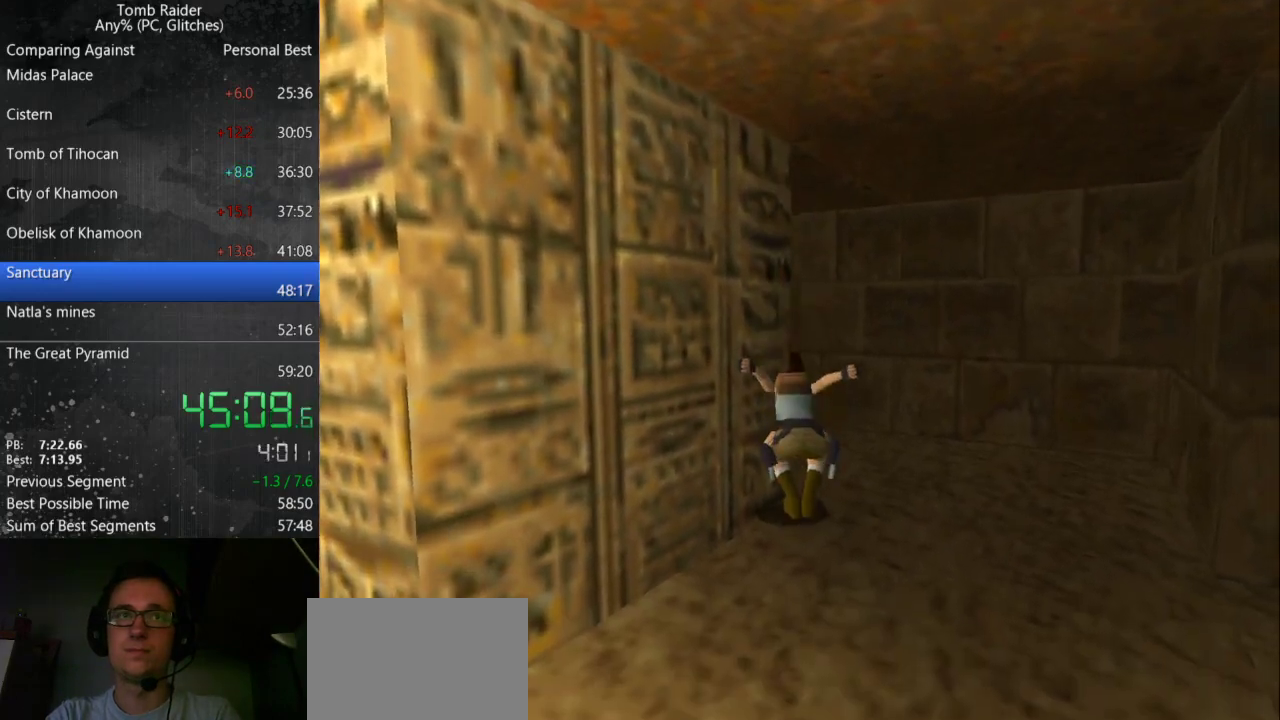
{"keys": ["jump"], "events": [[100, "jump", "up"], [200, "jump", "down"]]}
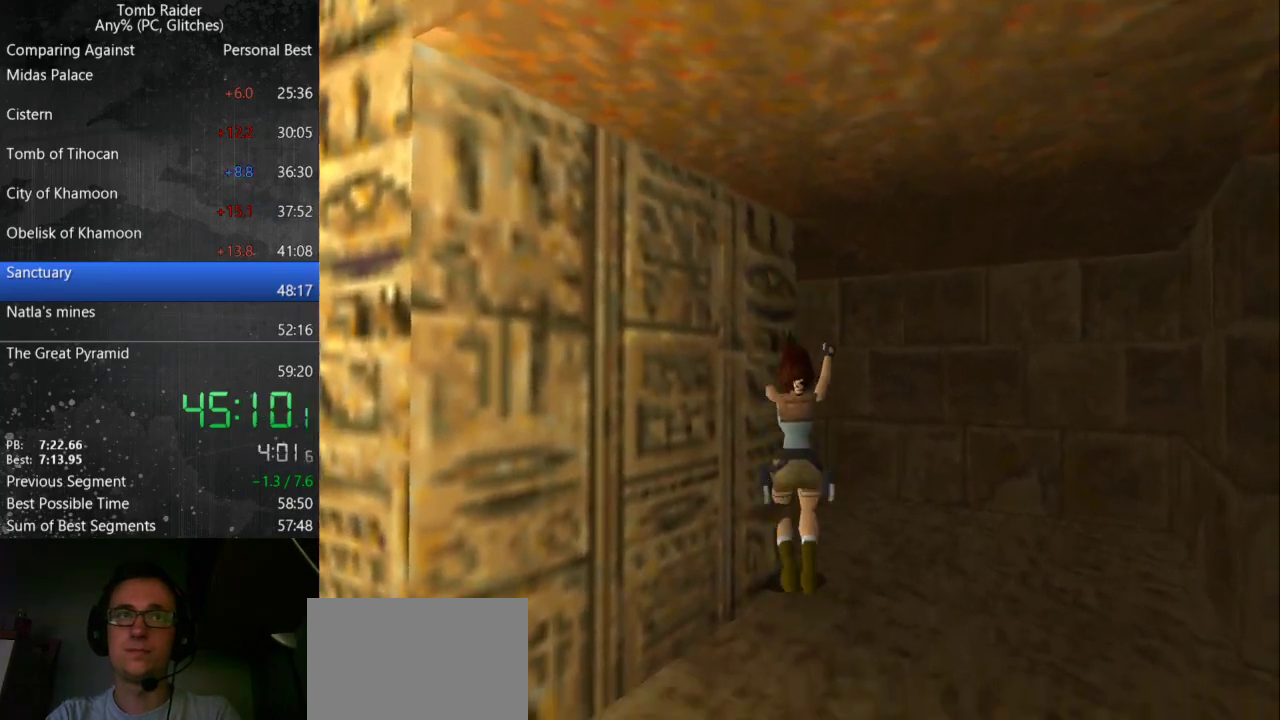
{"keys": ["jump"], "events": [[333, "jump", "up"], [400, "jump", "down"]]}
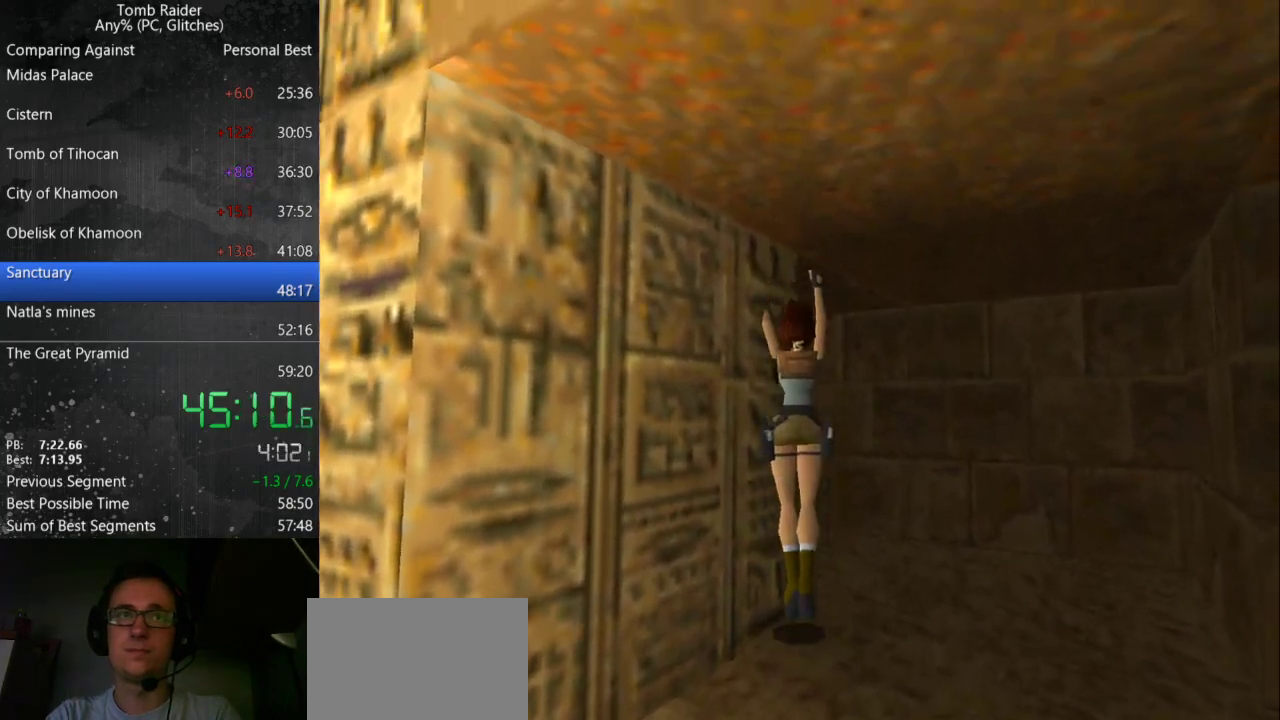
{"keys": [], "events": [[467, "jump", "up"]]}
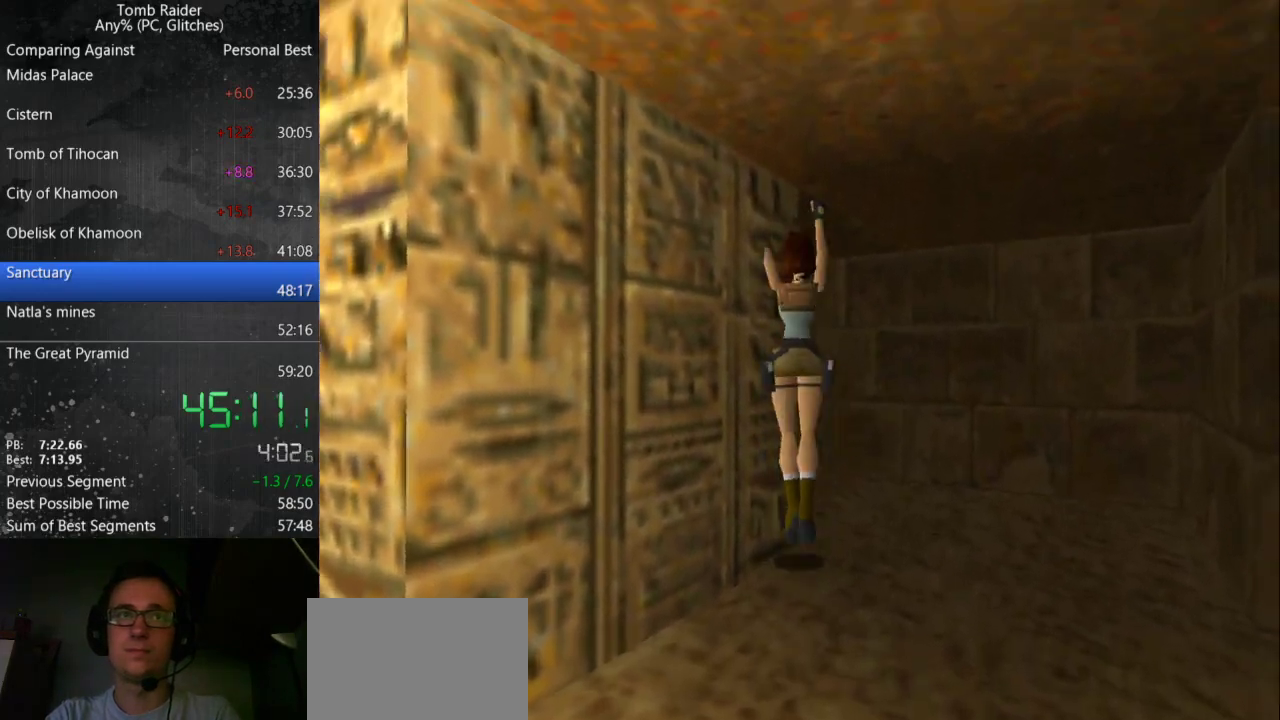
{"keys": ["jump"], "events": [[67, "jump", "down"]]}
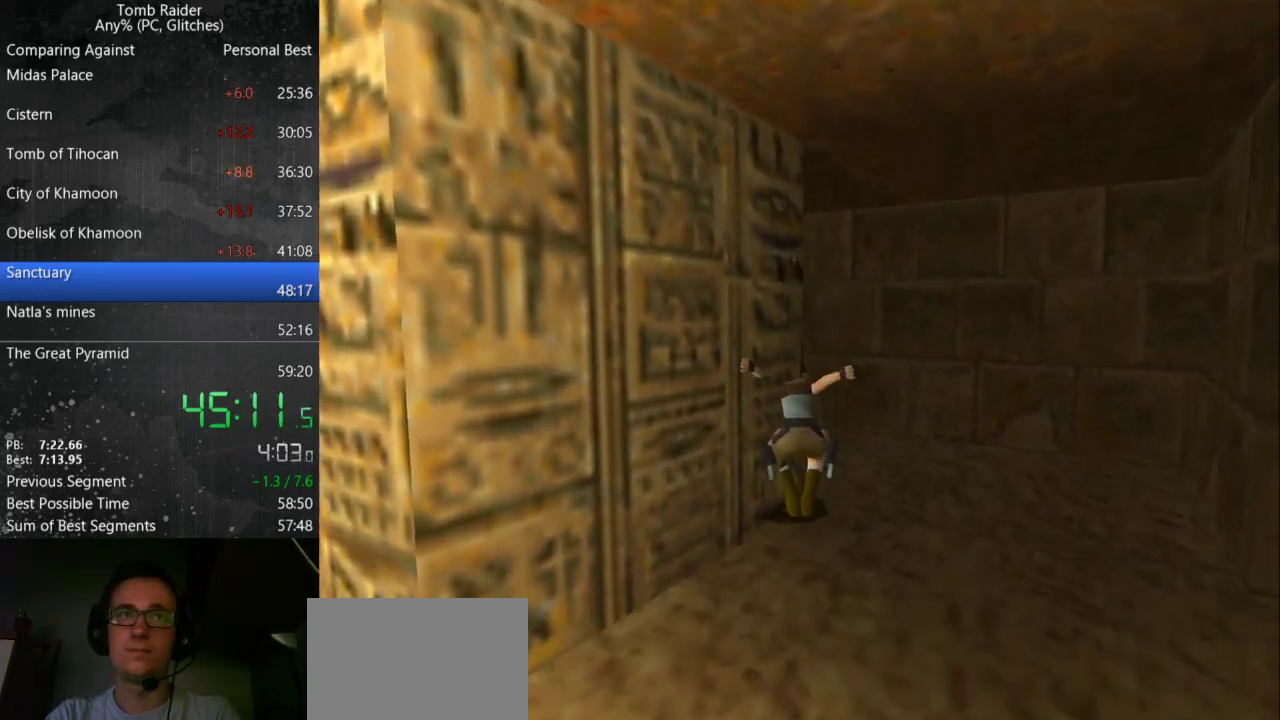
{"keys": ["left", "up"], "events": [[233, "jump", "up"], [400, "up", "down"], [500, "left", "down"]]}
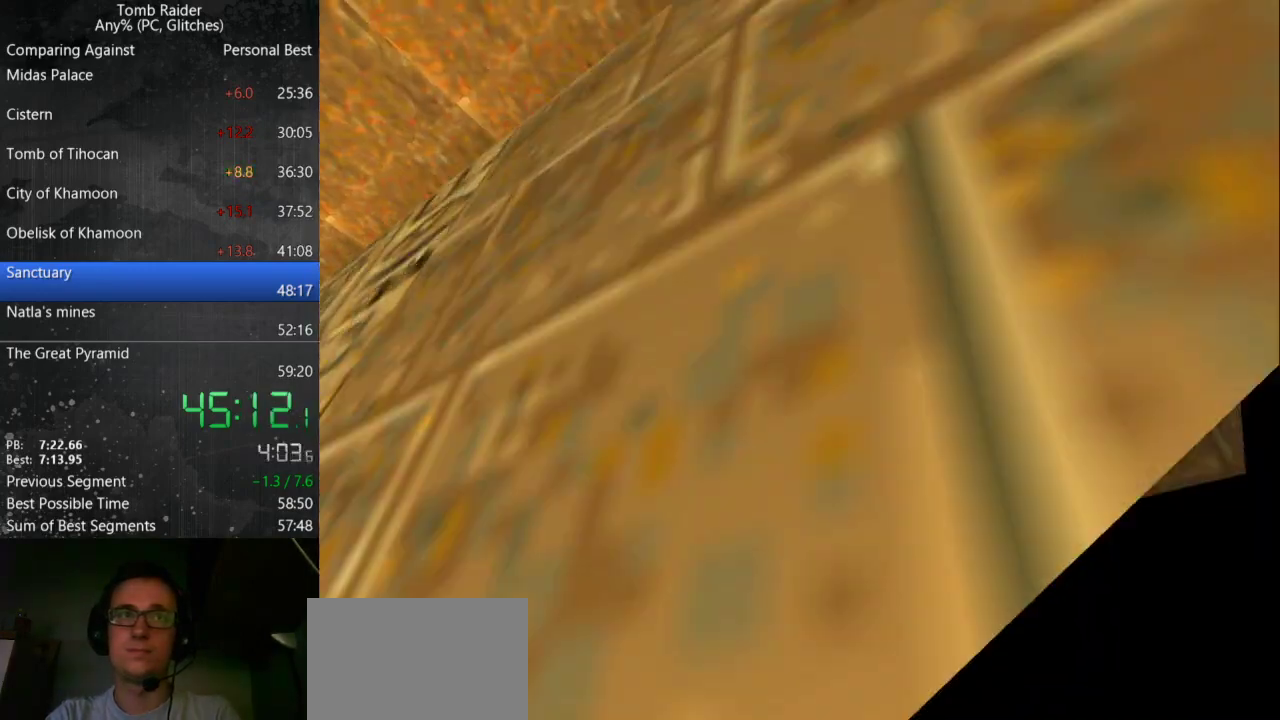
{"keys": ["jump", "up"], "events": [[433, "jump", "down"], [467, "left", "up"]]}
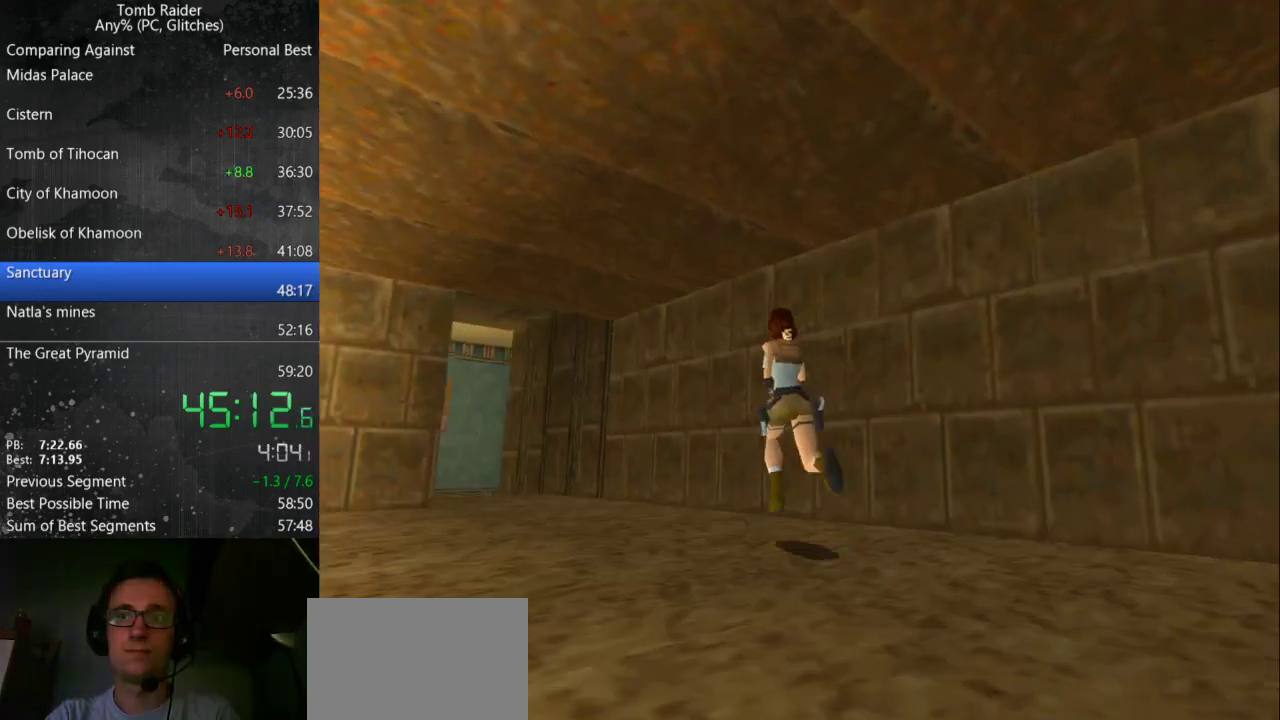
{"keys": ["left", "up"], "events": [[233, "left", "down"], [367, "jump", "up"]]}
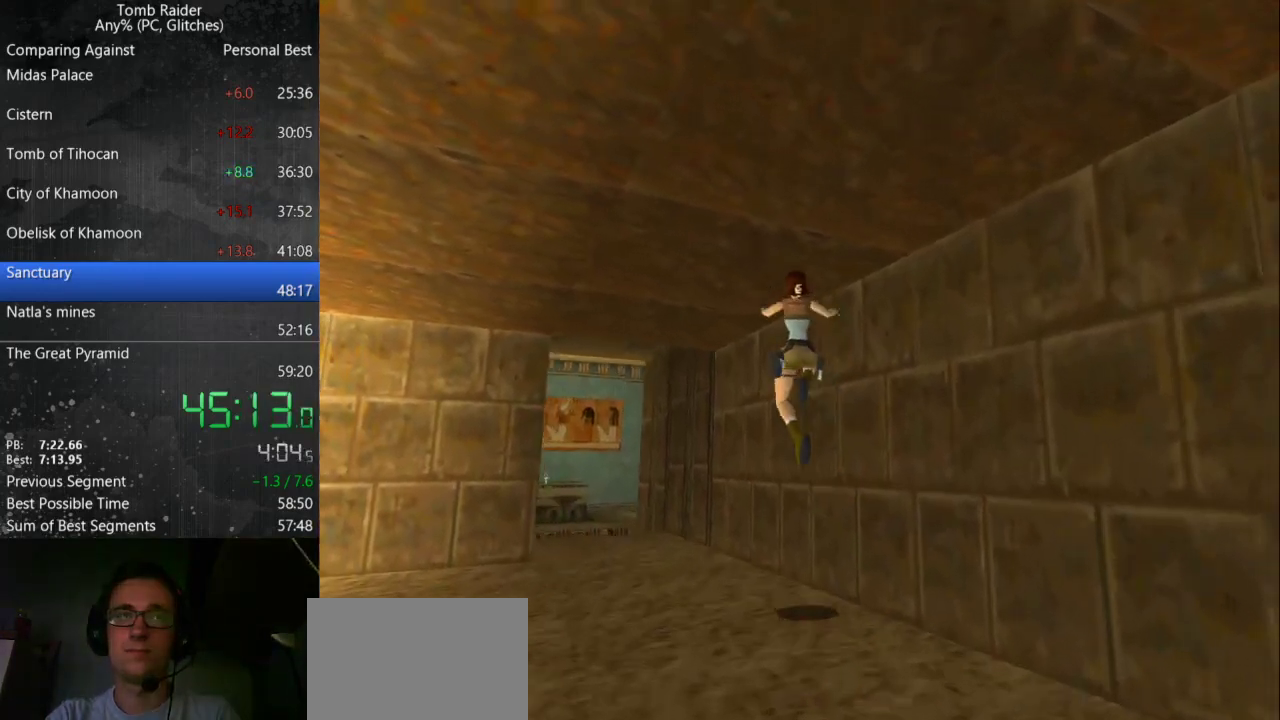
{"keys": ["up"], "events": [[433, "left", "up"]]}
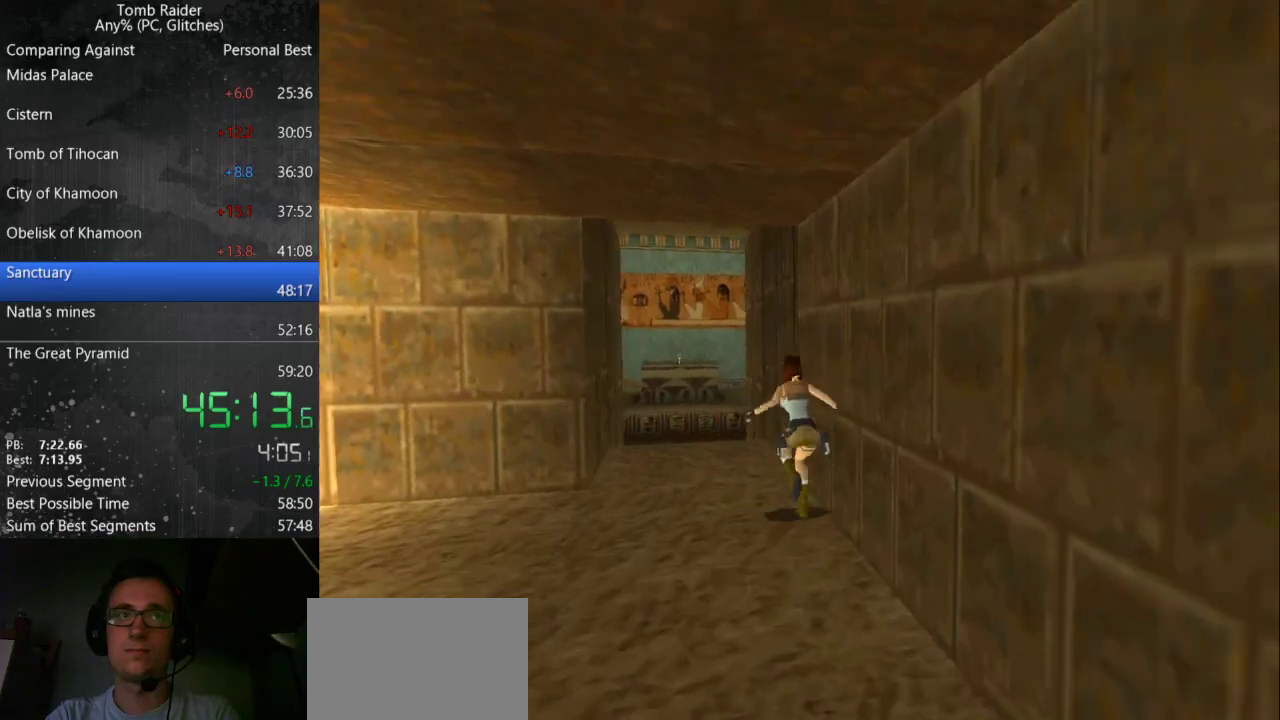
{"keys": ["jump", "right", "up"], "events": [[200, "jump", "down"], [400, "right", "down"]]}
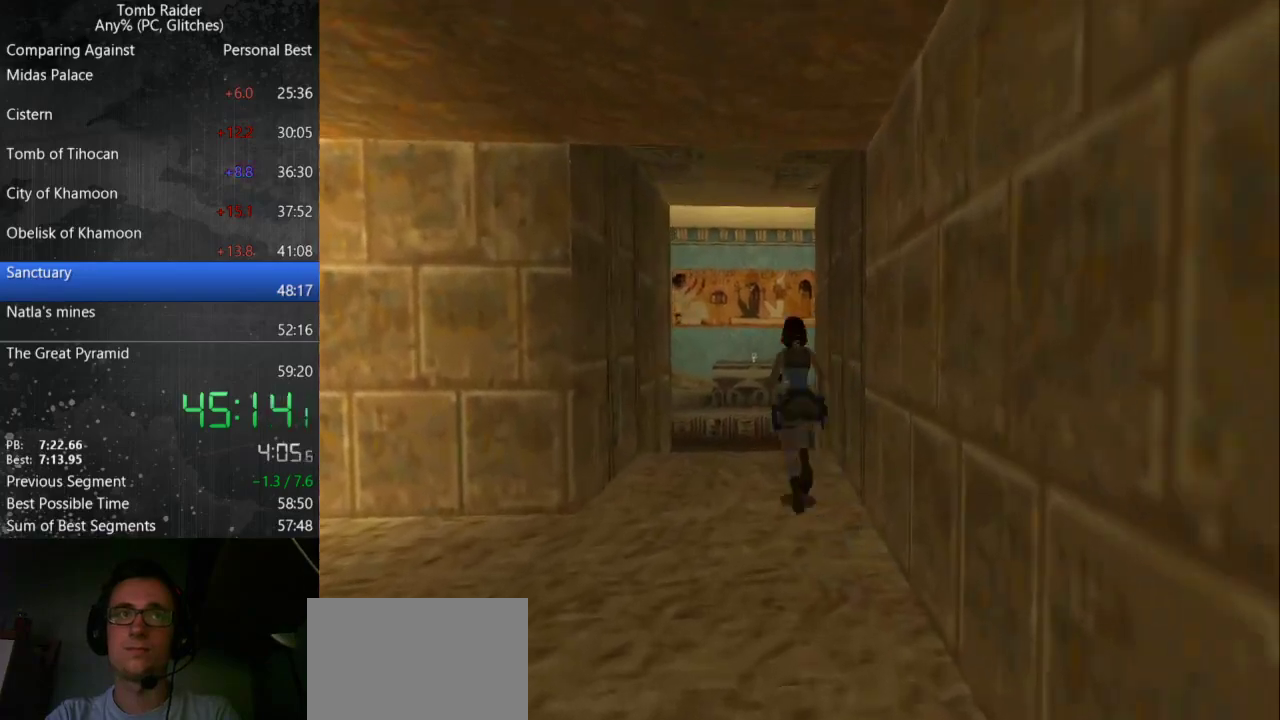
{"keys": ["right", "up"], "events": [[67, "jump", "up"], [233, "right", "up"], [467, "right", "down"]]}
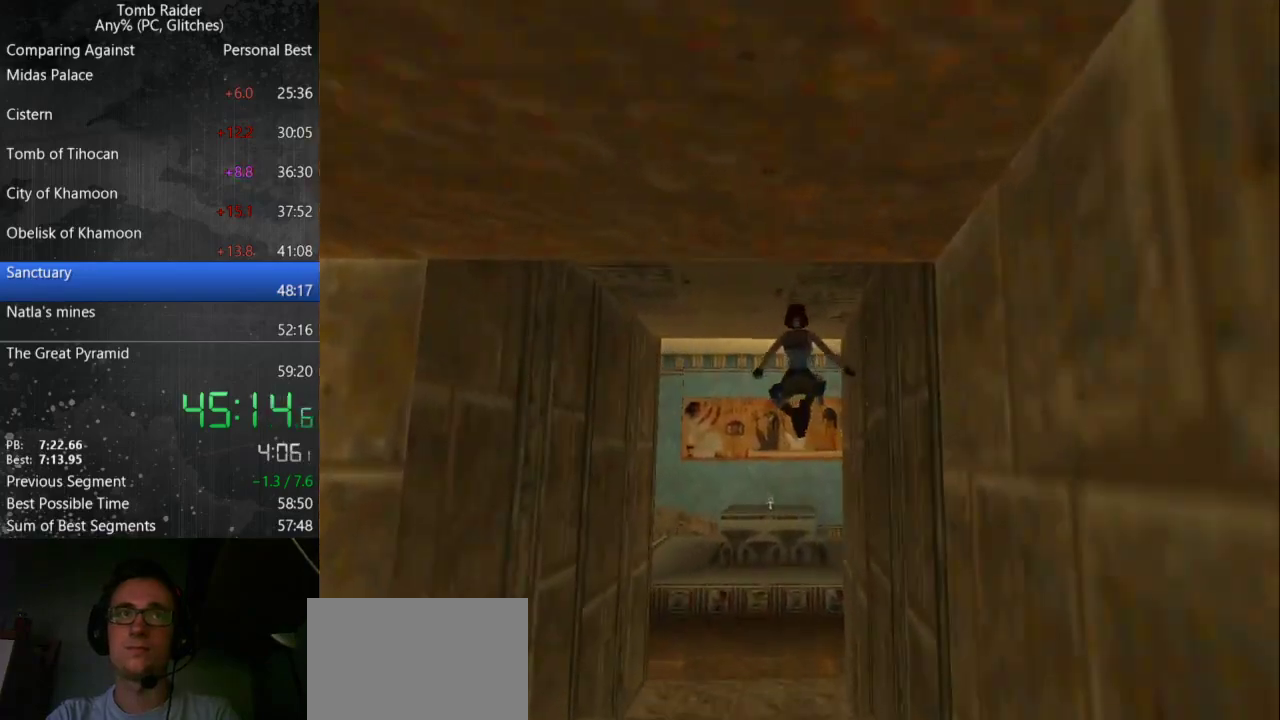
{"keys": ["up"], "events": [[367, "right", "up"]]}
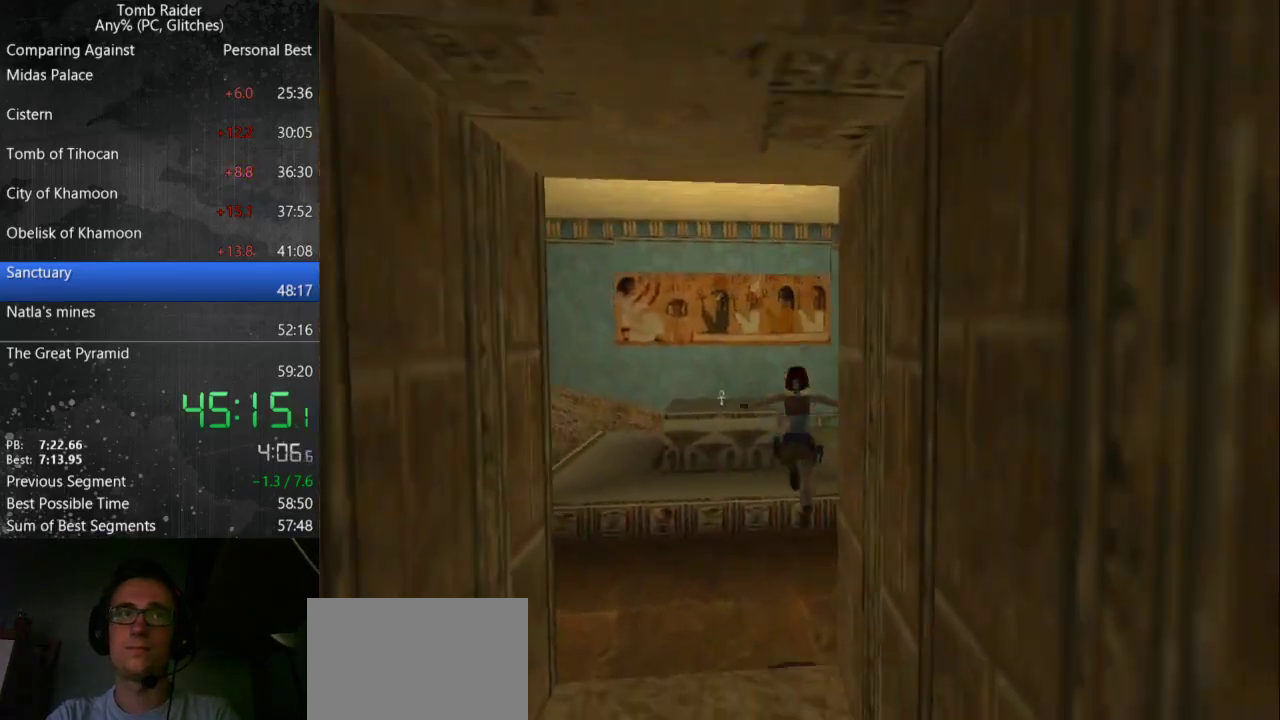
{"keys": ["left", "up"], "events": [[333, "left", "down"]]}